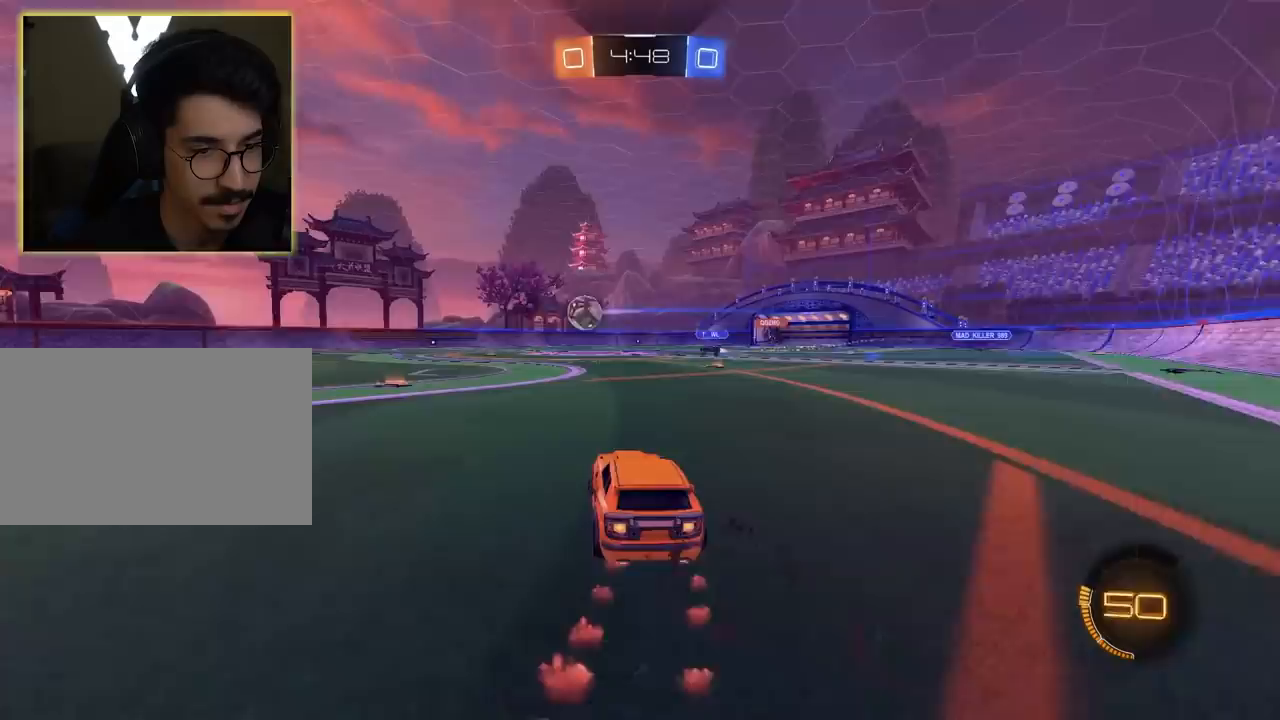
Gameplay with keyboard and mouse; each line is a JSON object with the keys and mouse buttons held at the frame after it. "events" lists presses ("down") and releases ("up") of "1", "2", "3", "4", "5", "a", "alt", "c", "caps_lock", "ctrl", "d", "e", "f", "g", "q", "r", "s", "shift", "space", "t", "tab", "v", "w", "x", "z", "mouse_left", "mouse_wheel" and "mouse_right" between this image and that frame as [ms after this image, input, new state], when the widget could be followed in between. "mouse_left", "mouse_wheel", "mouse_right" = the "left", "wheel", "right" buttons of the "mouse" list. No other keys are recorded. "wheel" means that the mouse wheel is clicked or scrolled. "mouse_move" is the direction in which the mouse moves at that frame (one of eight, or "still"), when it could be read.
{"keys": [], "mouse": ["left"], "mouse_move": "still", "events": [[367, "w", "down"], [417, "a", "up"], [417, "w", "up"]]}
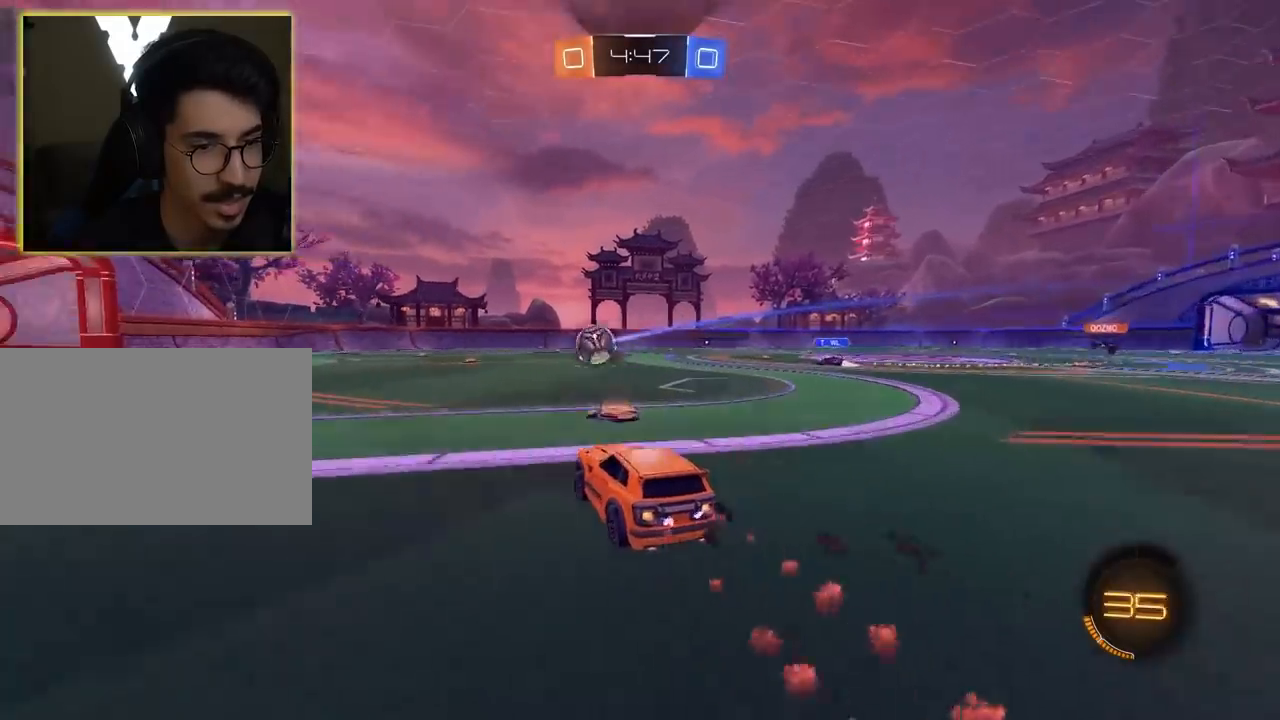
{"keys": ["a"], "mouse": ["left"], "mouse_move": "still", "events": [[67, "w", "down"], [100, "a", "down"], [150, "mouse_right", "down"], [250, "mouse_right", "up"], [250, "w", "up"], [300, "mouse_right", "down"], [333, "w", "down"], [383, "w", "up"], [433, "mouse_right", "up"]]}
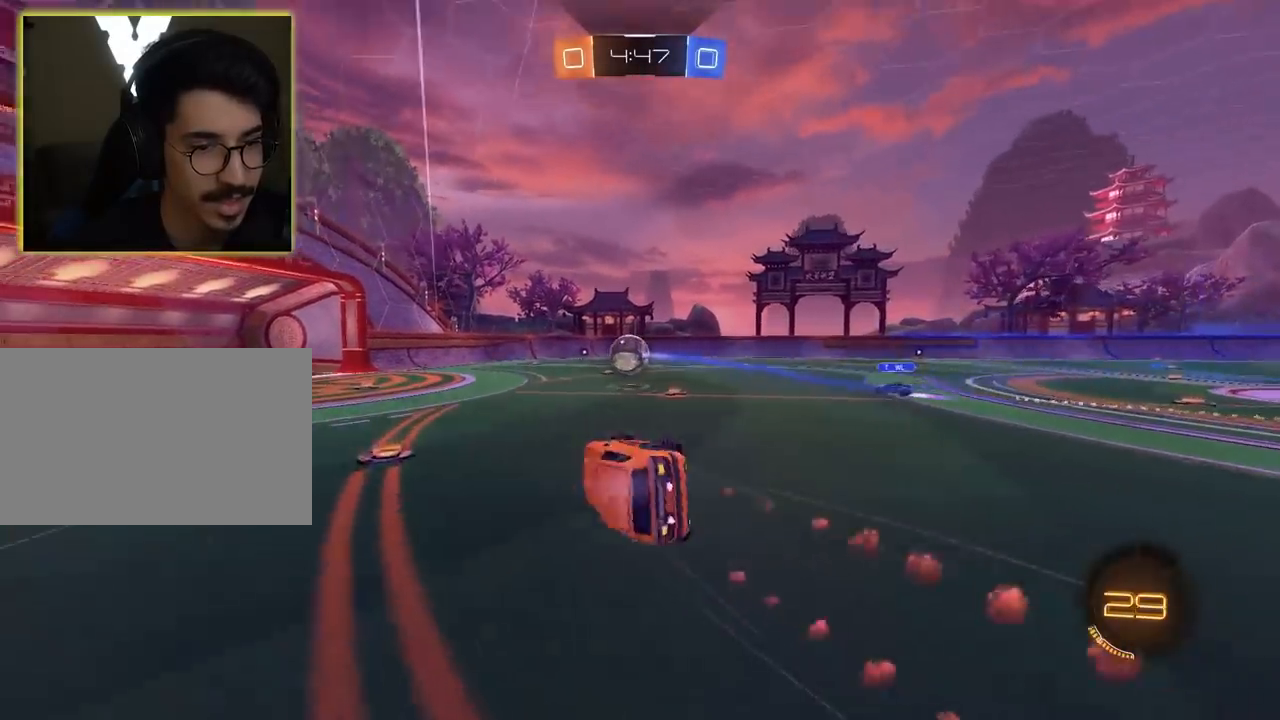
{"keys": ["w"], "mouse": [], "mouse_move": "still", "events": [[33, "a", "up"], [33, "mouse_left", "up"], [400, "w", "down"]]}
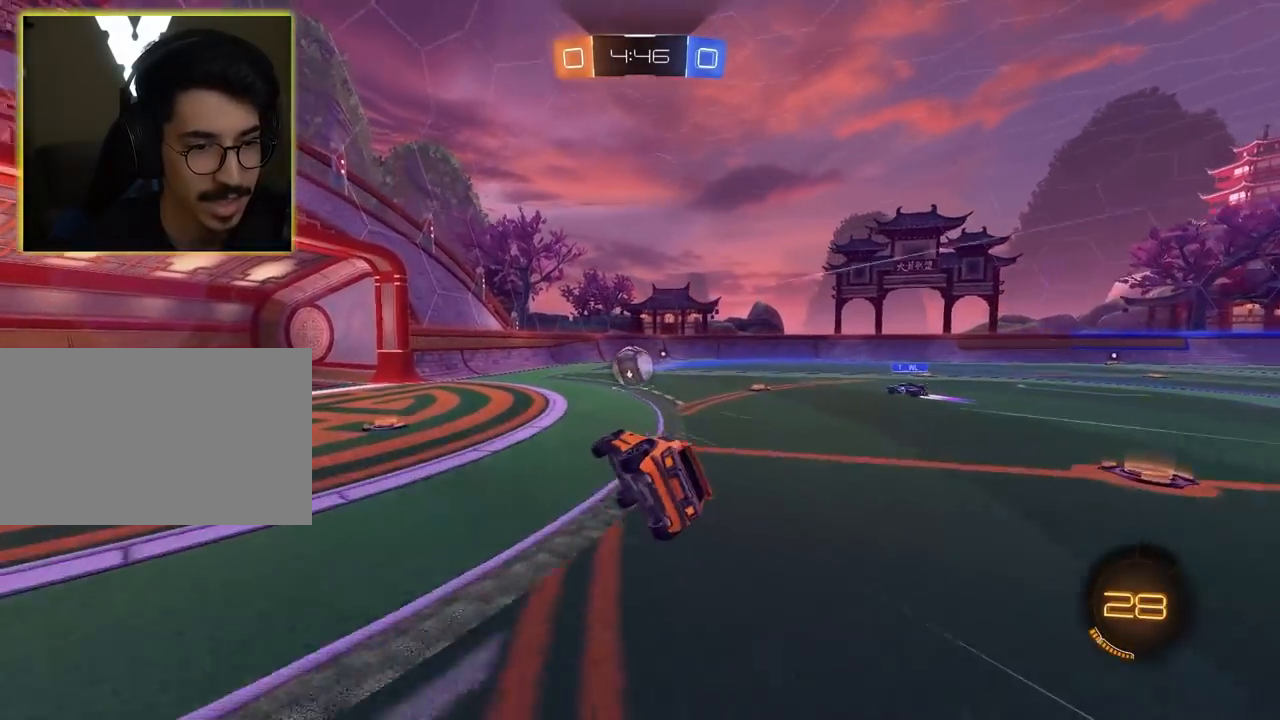
{"keys": ["a", "w"], "mouse": [], "mouse_move": "still", "events": [[50, "d", "down"], [83, "mouse_left", "down"], [133, "d", "up"], [417, "mouse_left", "up"], [467, "a", "down"]]}
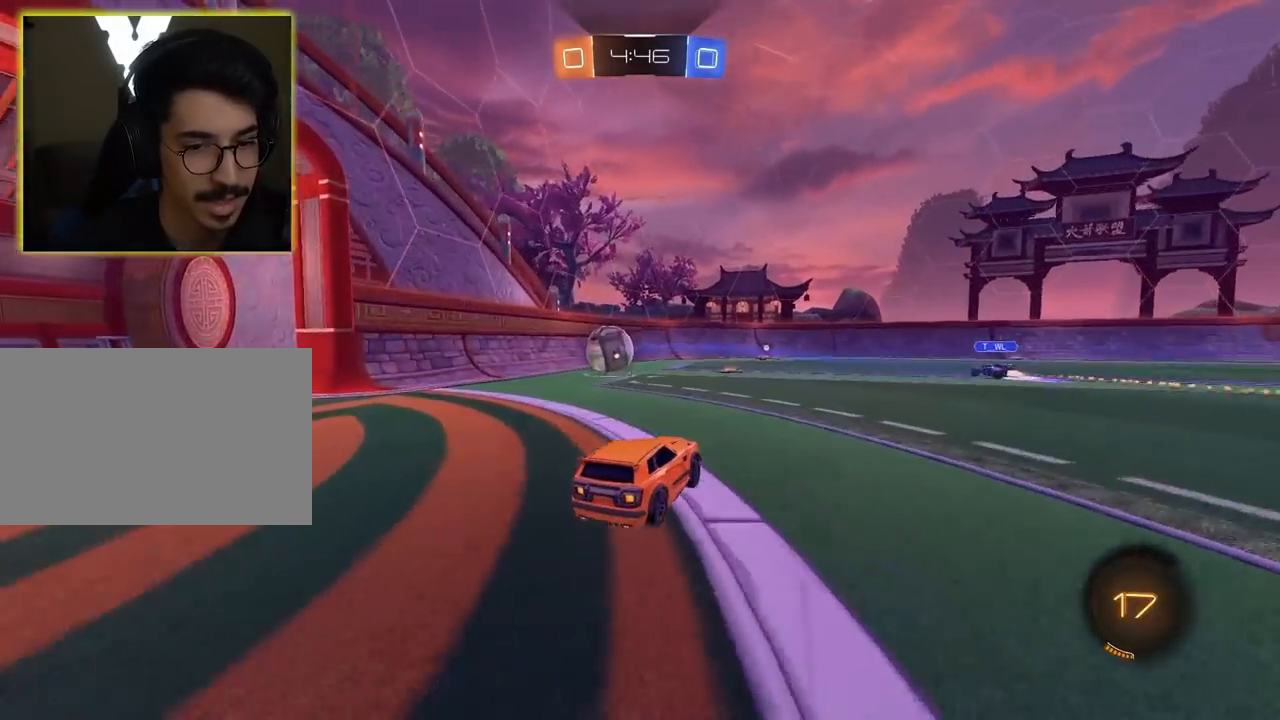
{"keys": ["a", "w"], "mouse": ["left"], "mouse_move": "still", "events": [[250, "mouse_left", "down"], [350, "a", "up"], [350, "mouse_left", "up"], [383, "a", "down"], [433, "mouse_left", "down"]]}
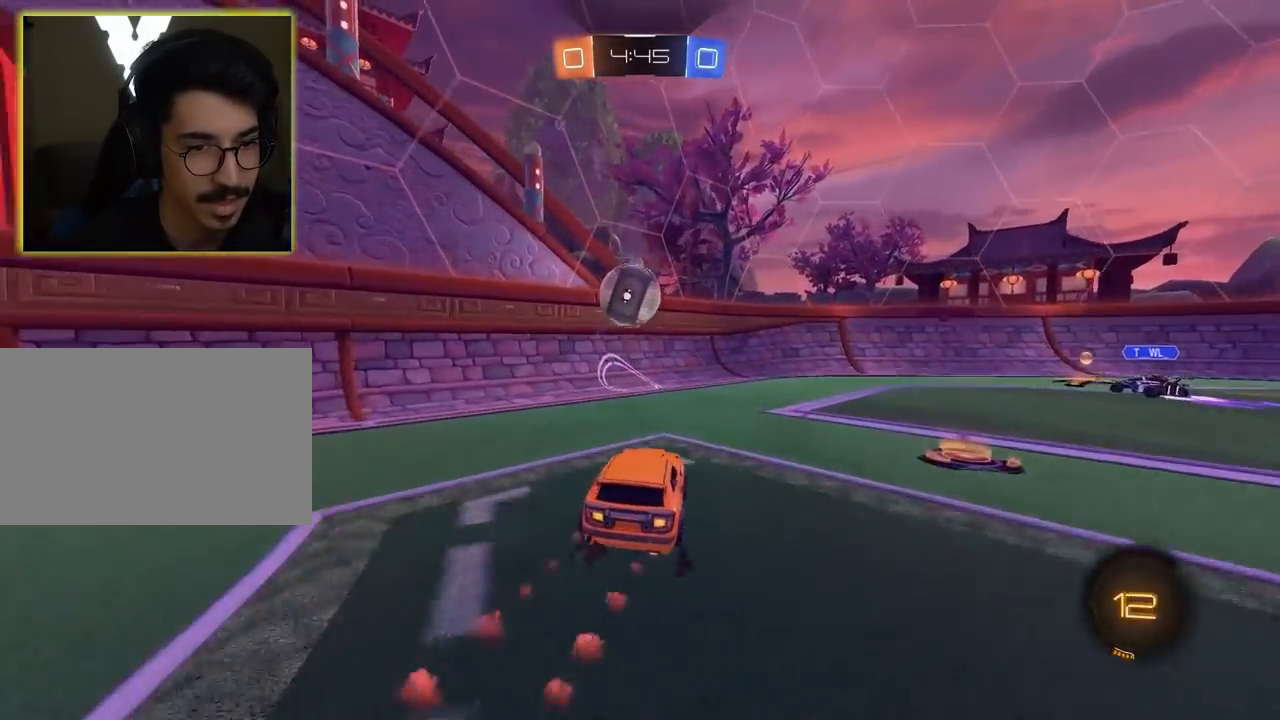
{"keys": ["d", "w"], "mouse": ["left"], "mouse_move": "still", "events": [[83, "a", "up"], [267, "a", "down"], [367, "a", "up"], [450, "d", "down"]]}
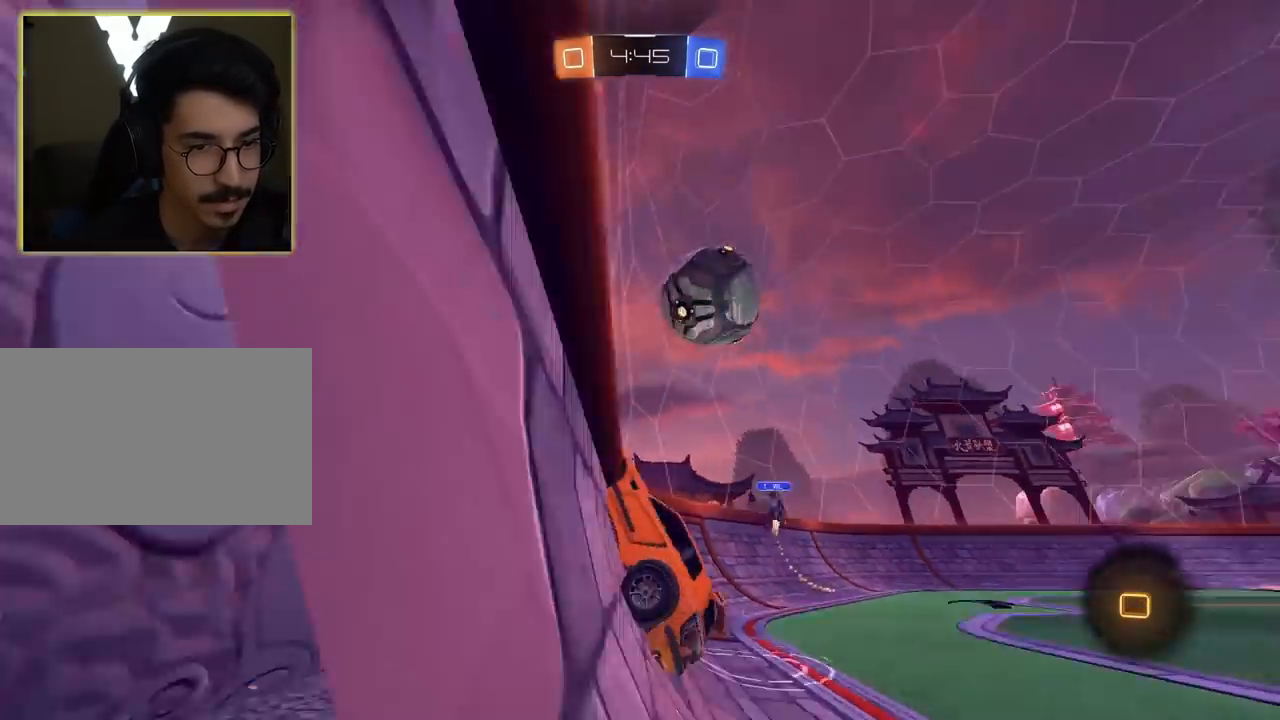
{"keys": ["d", "w"], "mouse": ["left", "right"], "mouse_move": "still", "events": [[150, "mouse_left", "up"], [150, "mouse_right", "down"], [233, "mouse_right", "up"], [283, "mouse_left", "down"], [283, "mouse_right", "down"], [417, "mouse_left", "up"], [417, "mouse_right", "up"], [467, "mouse_left", "down"], [467, "mouse_right", "down"]]}
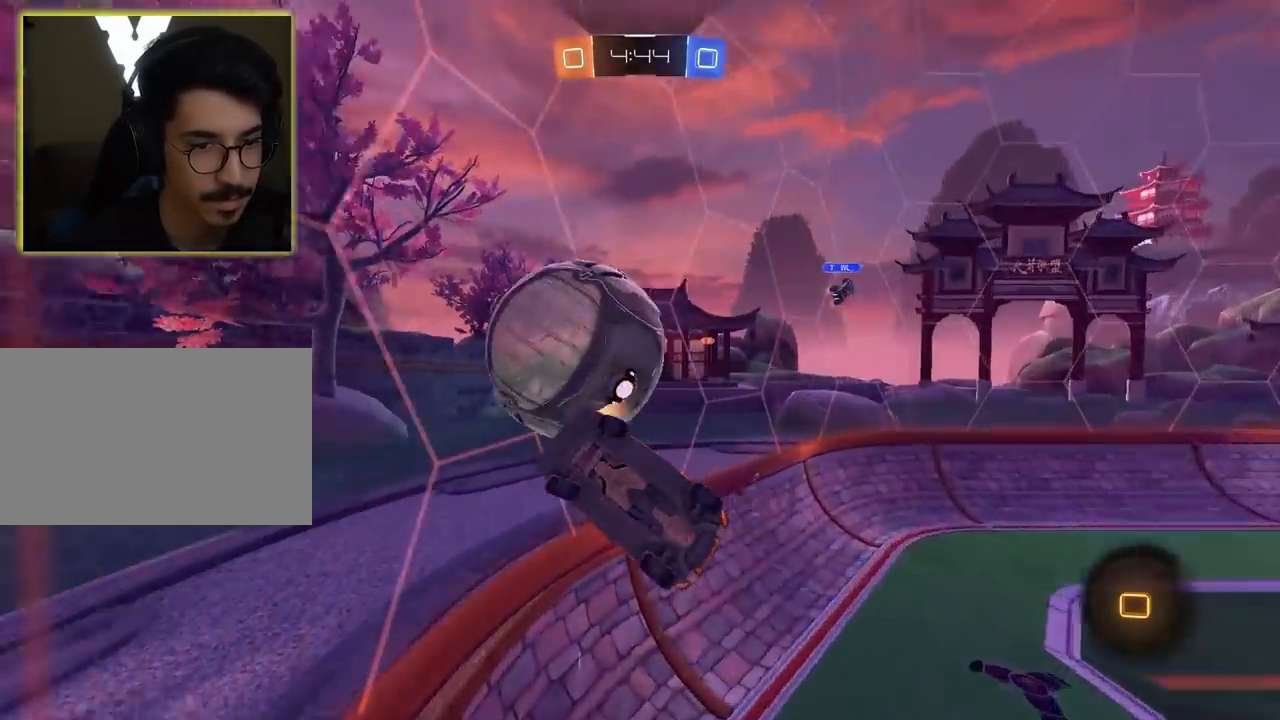
{"keys": [], "mouse": [], "mouse_move": "still", "events": [[67, "mouse_left", "up"], [67, "mouse_right", "up"], [250, "d", "up"], [500, "w", "up"]]}
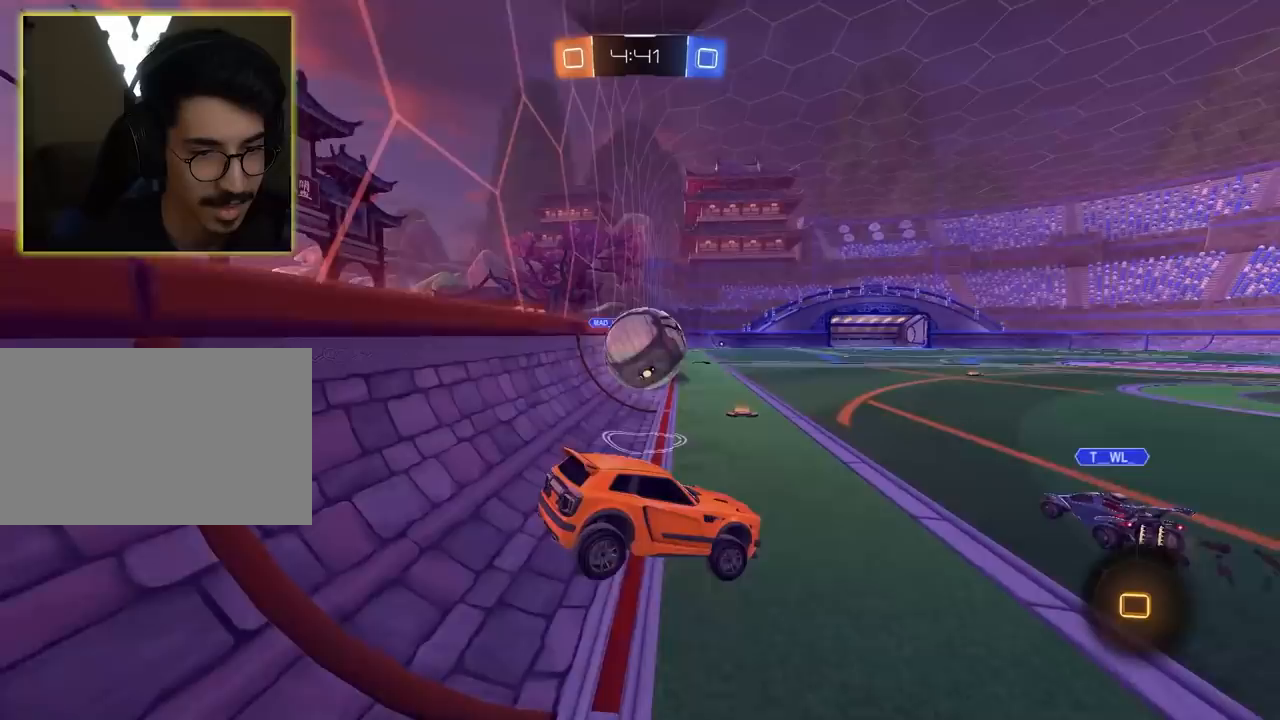
{"keys": ["w"], "mouse": [], "mouse_move": "still", "events": [[317, "d", "down"], [483, "d", "up"], [483, "w", "down"]]}
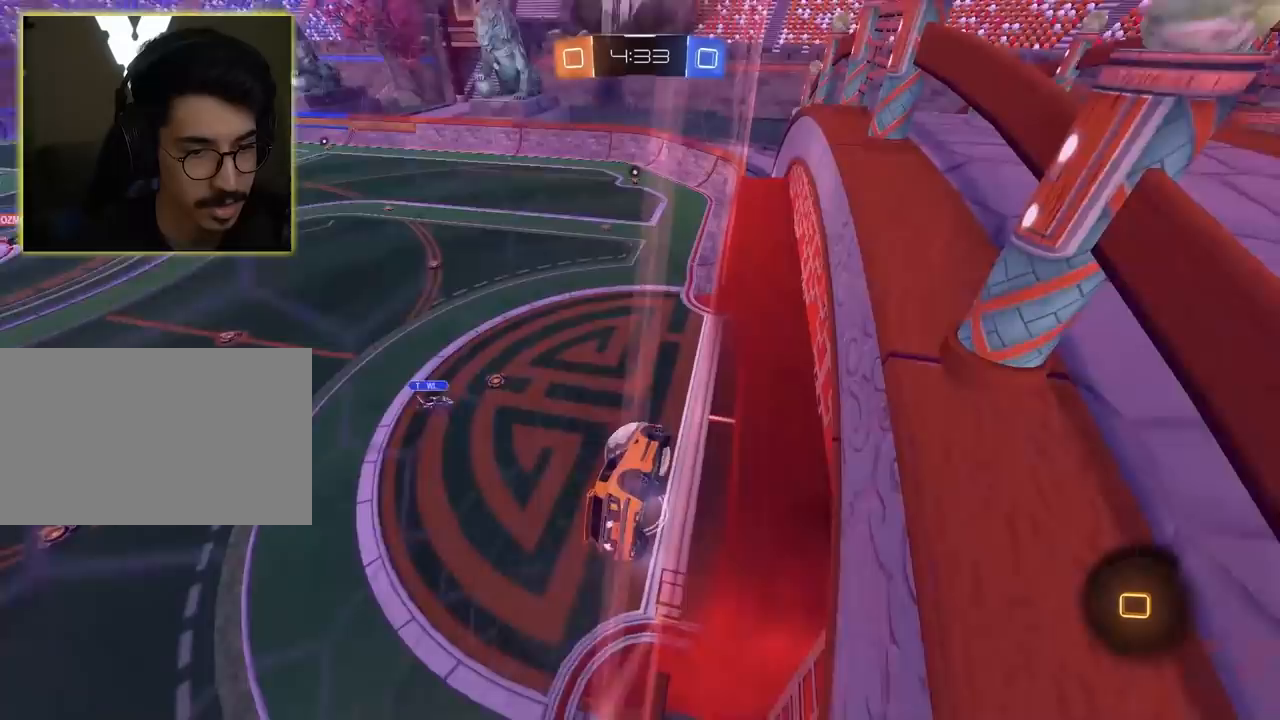
{"keys": ["w"], "mouse": ["right"], "mouse_move": "still", "events": [[233, "d", "down"], [383, "d", "up"], [433, "mouse_right", "down"]]}
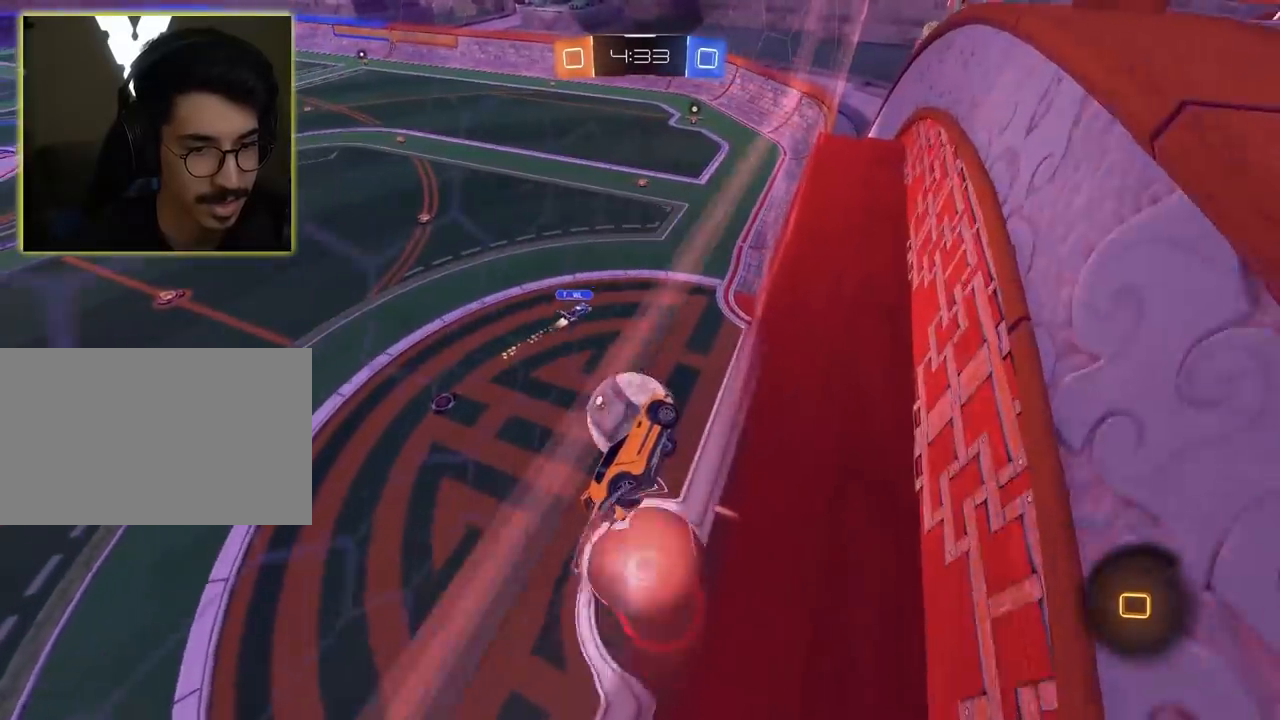
{"keys": [], "mouse": [], "mouse_move": "still", "events": [[67, "mouse_right", "up"], [67, "w", "up"]]}
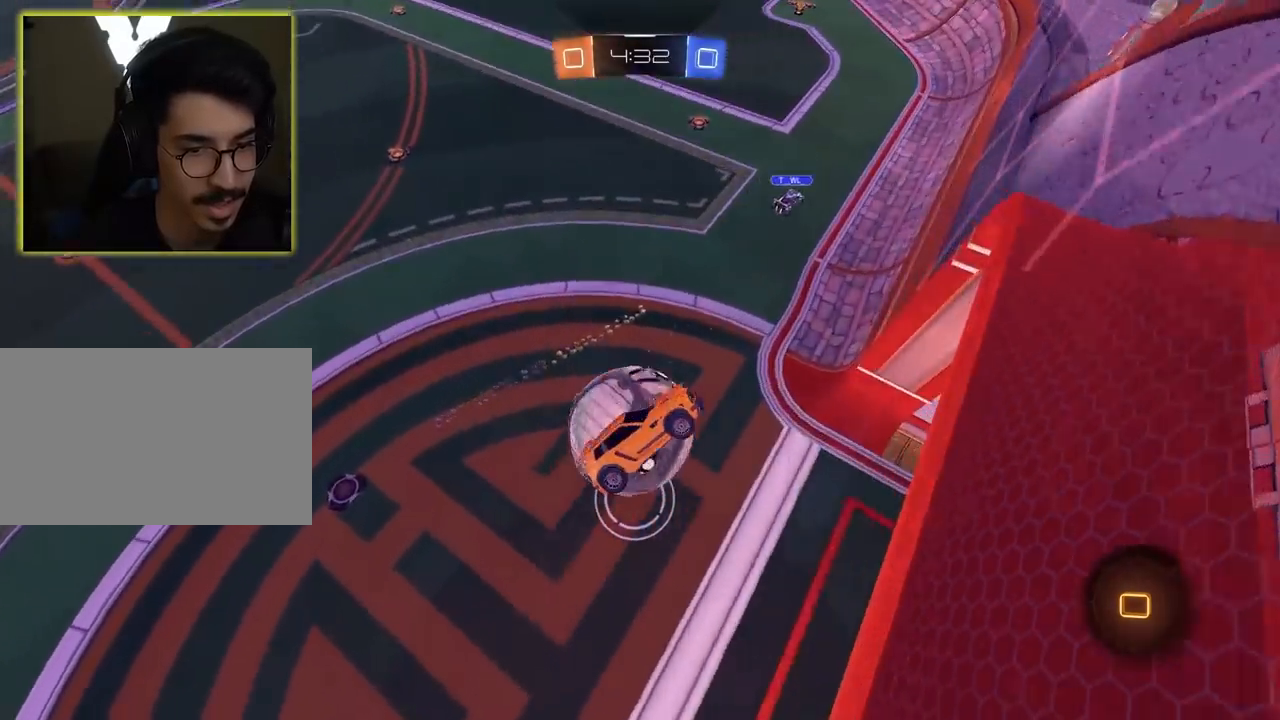
{"keys": ["a", "s"], "mouse": [], "mouse_move": "still", "events": [[217, "s", "down"], [267, "a", "down"]]}
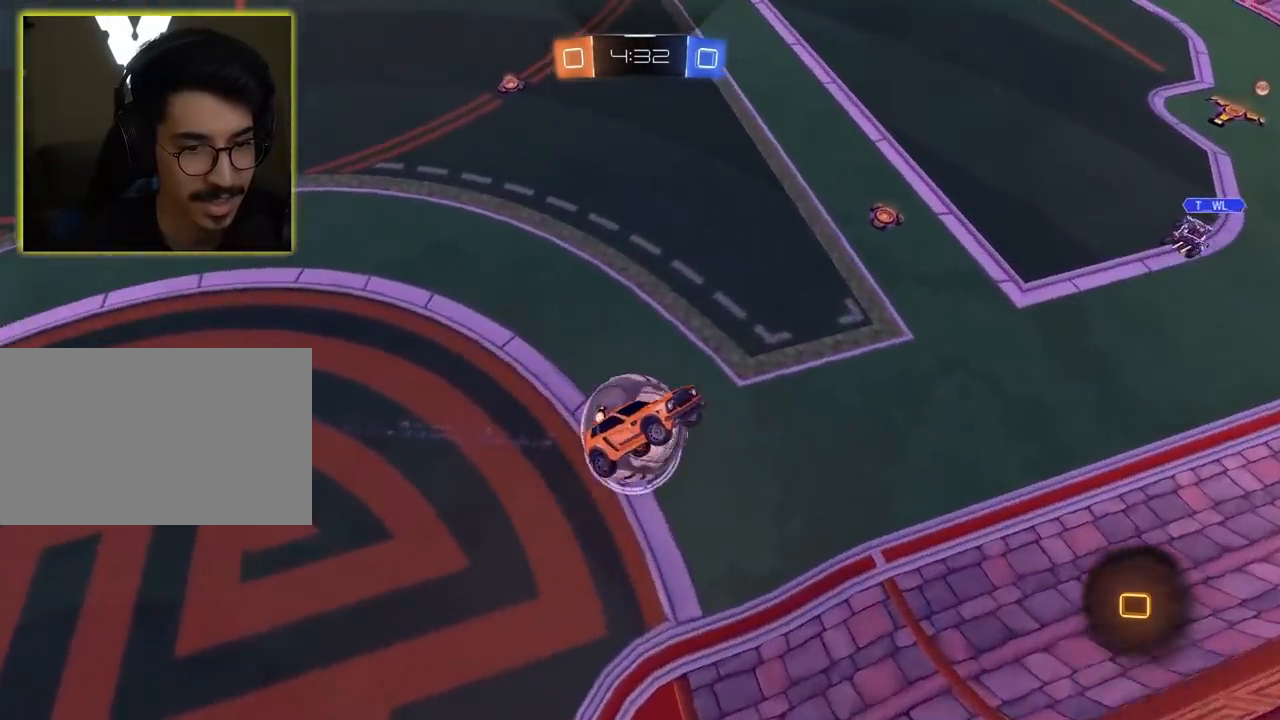
{"keys": ["a", "s"], "mouse": [], "mouse_move": "still", "events": []}
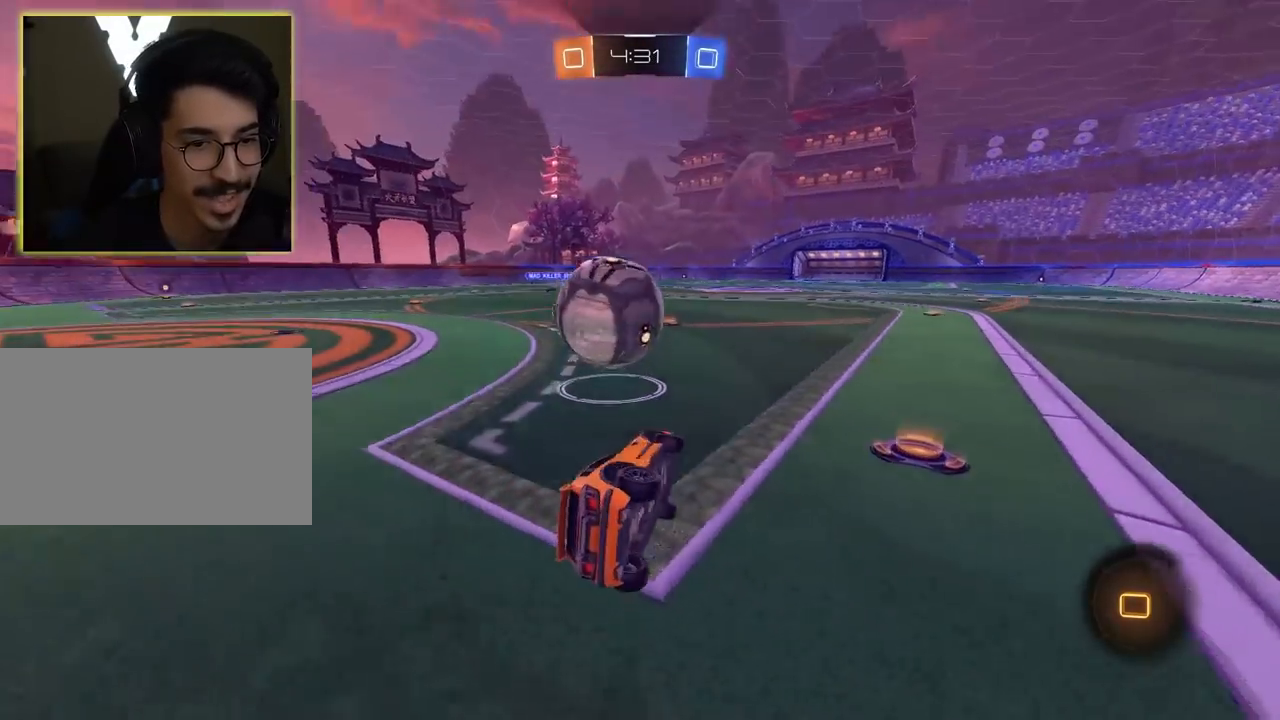
{"keys": ["w"], "mouse": [], "mouse_move": "still", "events": [[250, "a", "up"], [250, "s", "up"], [400, "w", "down"]]}
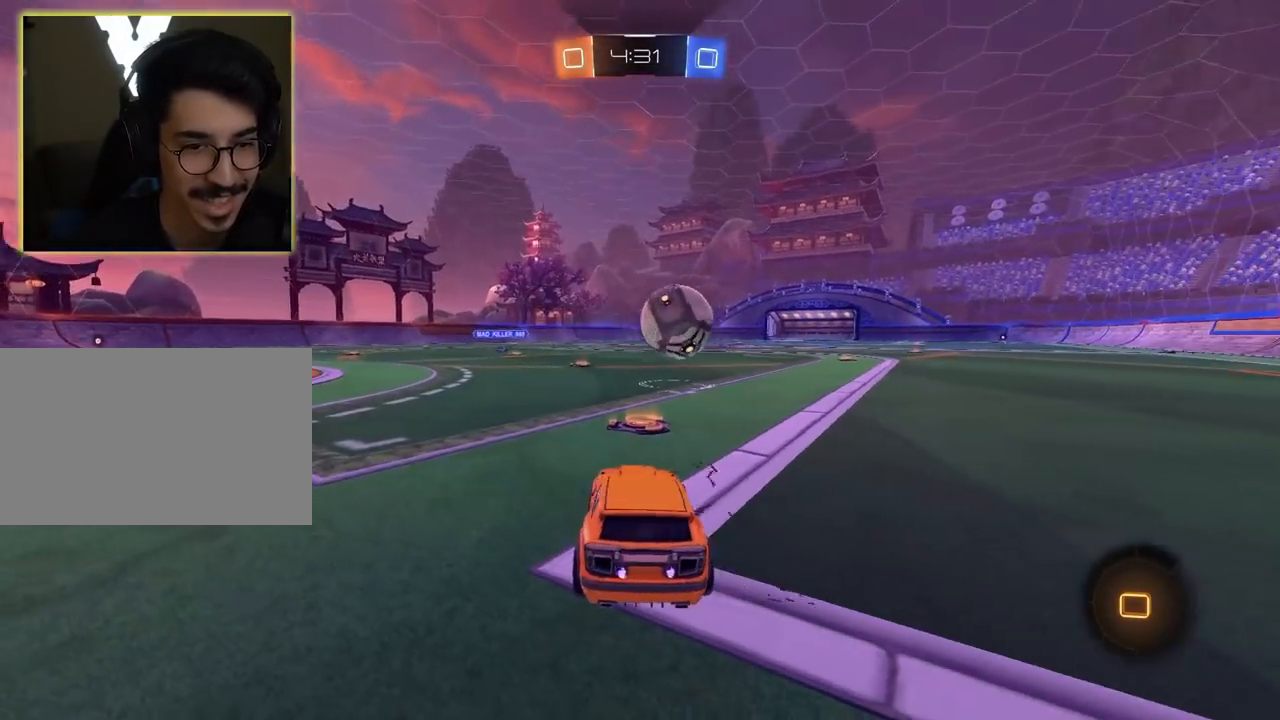
{"keys": ["a", "w"], "mouse": [], "mouse_move": "still", "events": [[33, "mouse_left", "down"], [417, "a", "down"], [500, "mouse_left", "up"]]}
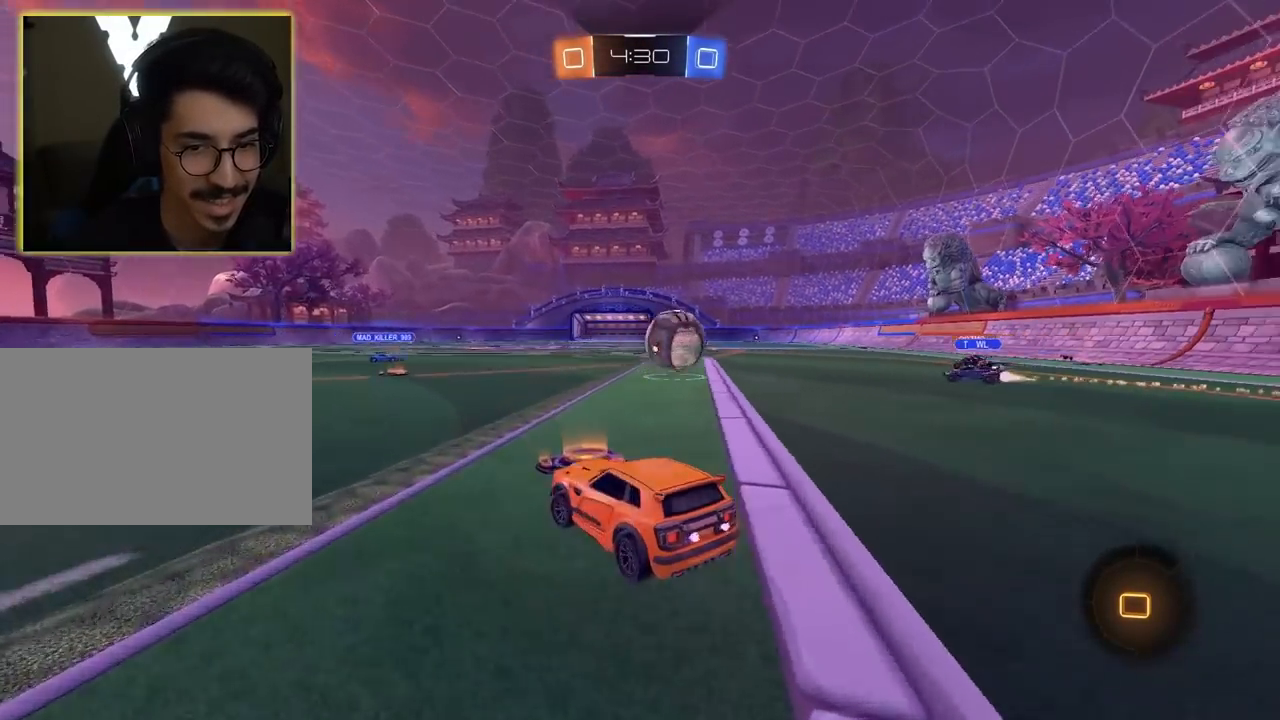
{"keys": ["a", "w"], "mouse": [], "mouse_move": "still", "events": [[183, "a", "up"], [467, "a", "down"]]}
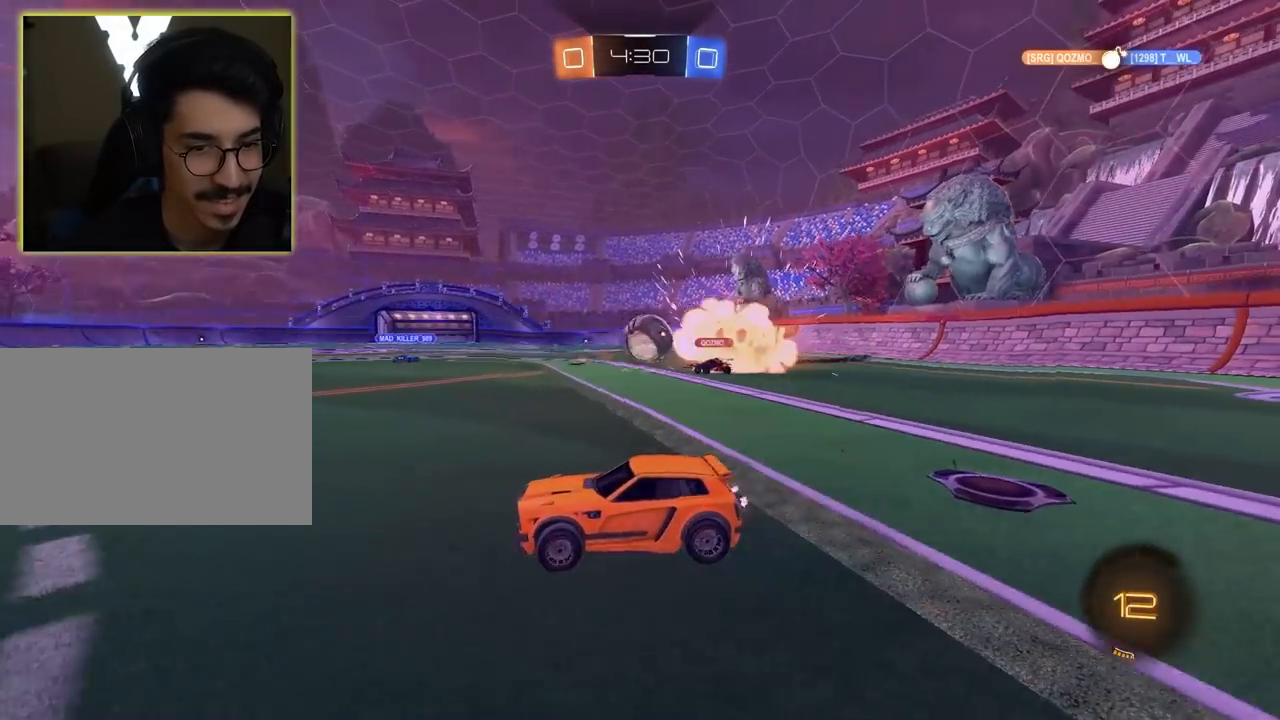
{"keys": ["d", "w"], "mouse": [], "mouse_move": "still", "events": [[117, "a", "up"], [150, "a", "down"], [200, "a", "up"], [350, "d", "down"]]}
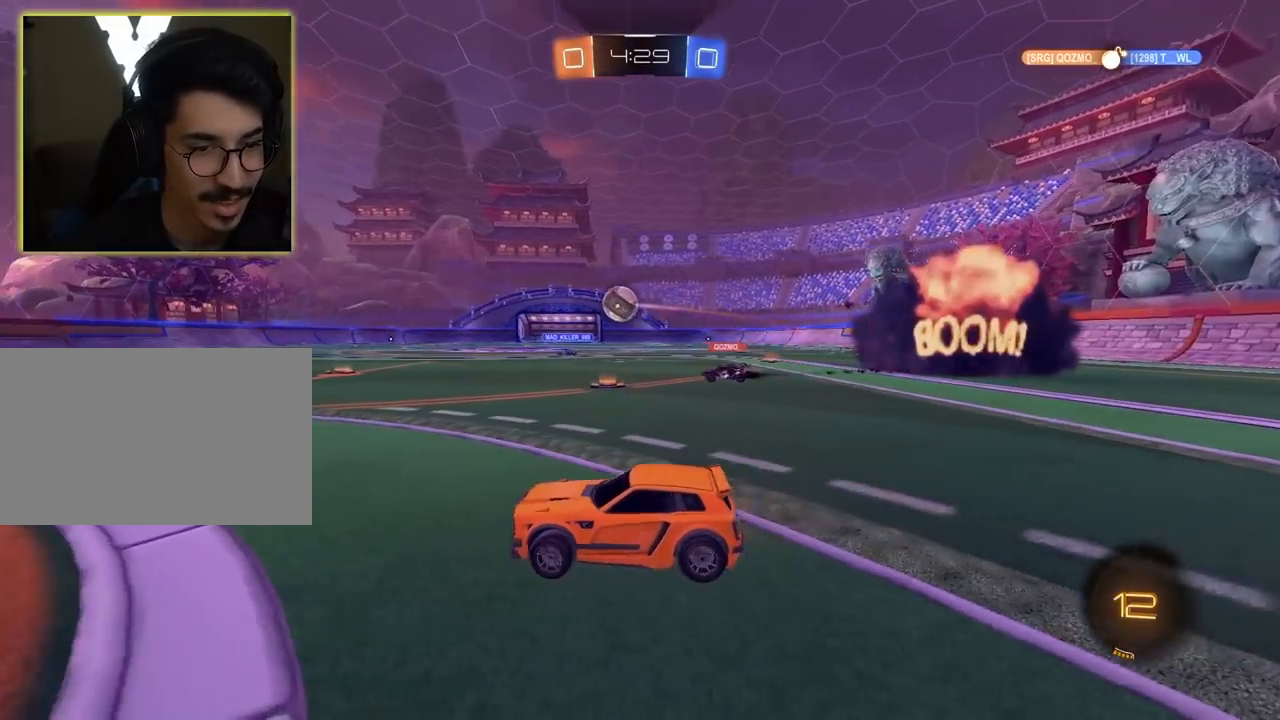
{"keys": ["a", "w"], "mouse": ["right"], "mouse_move": "still", "events": [[83, "d", "up"], [317, "mouse_right", "down"], [367, "a", "down"], [367, "mouse_right", "up"], [450, "mouse_right", "down"]]}
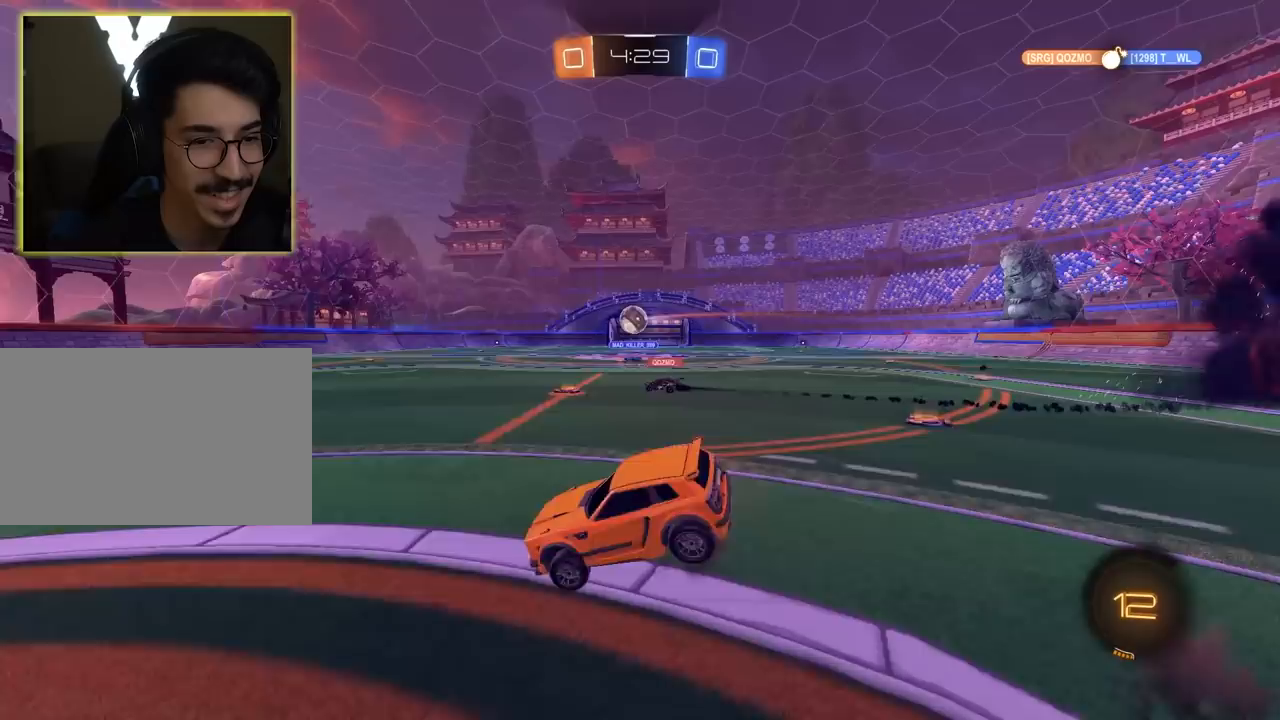
{"keys": ["w"], "mouse": [], "mouse_move": "still", "events": [[50, "mouse_right", "up"], [100, "w", "up"], [183, "w", "down"], [283, "a", "up"]]}
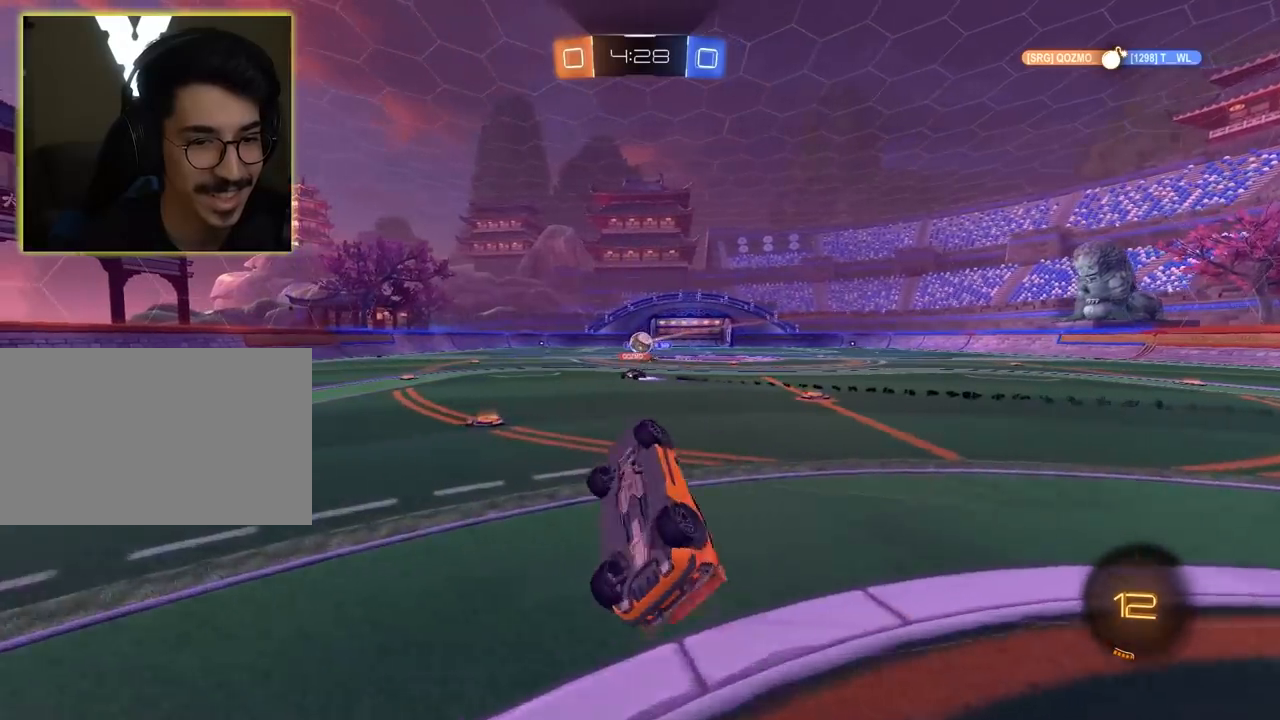
{"keys": ["w"], "mouse": [], "mouse_move": "still", "events": []}
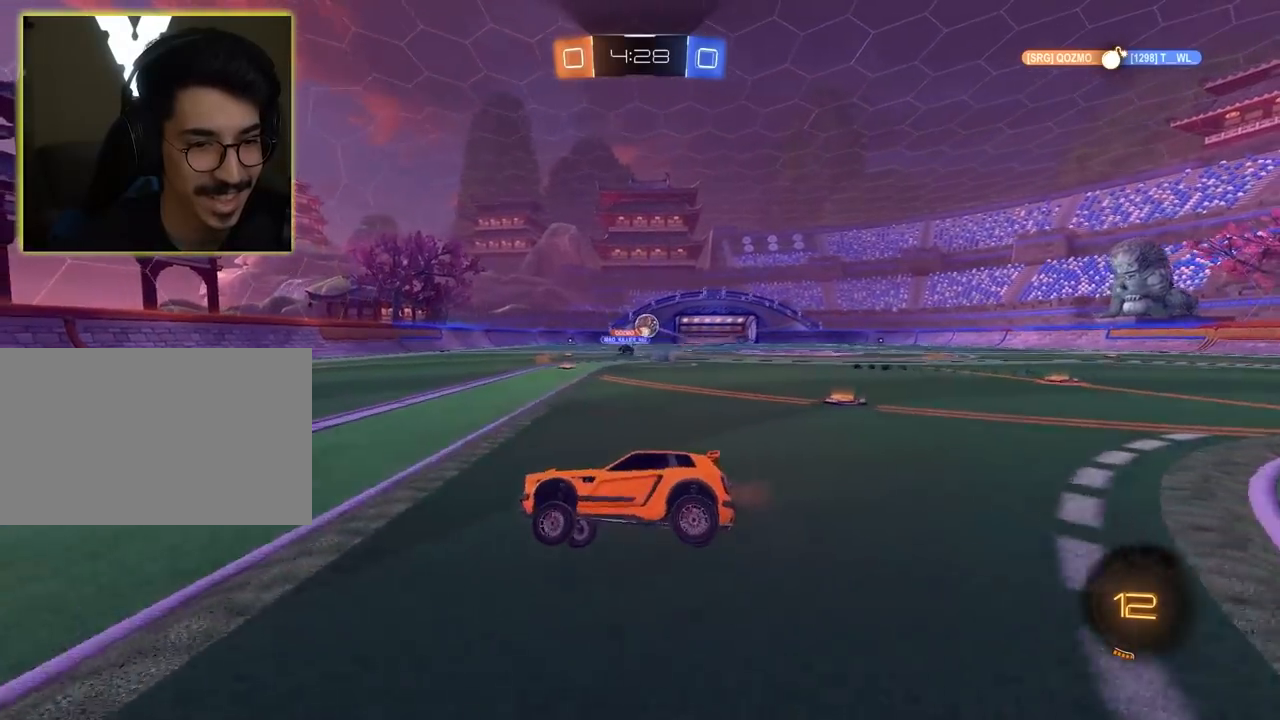
{"keys": ["w"], "mouse": [], "mouse_move": "still", "events": [[83, "a", "down"], [133, "a", "up"], [200, "d", "down"], [250, "d", "up"]]}
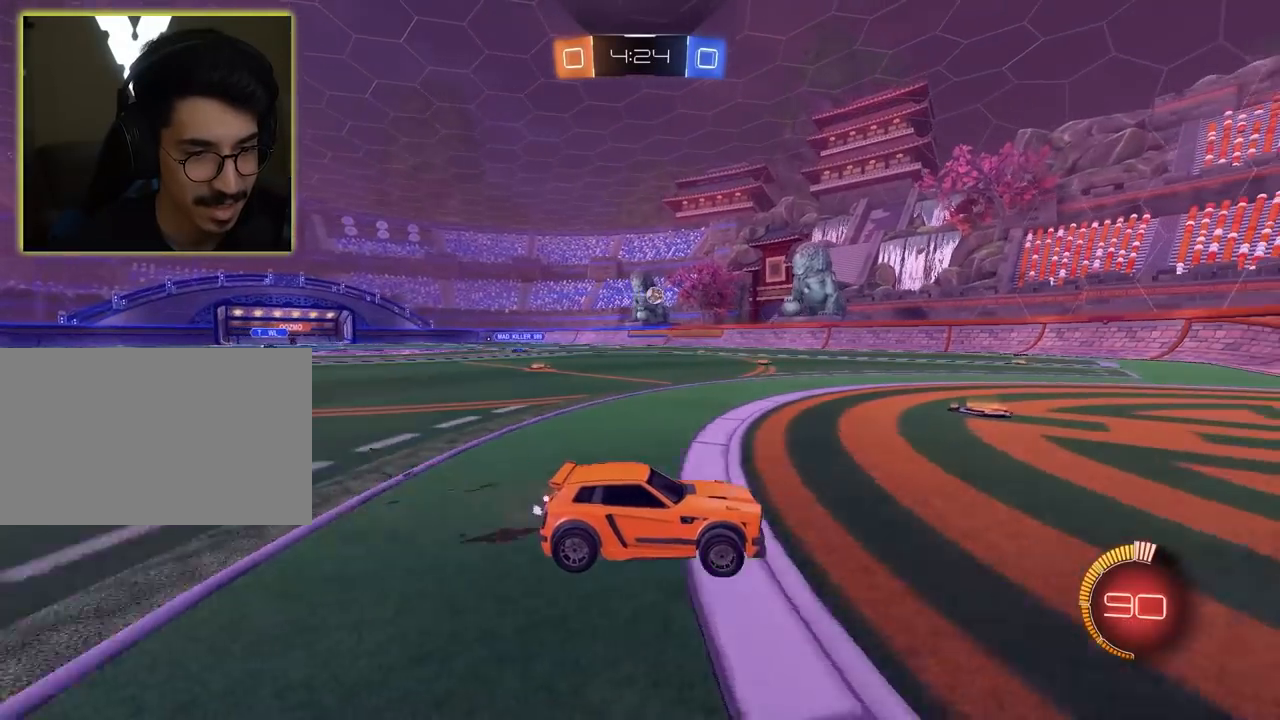
{"keys": ["d"], "mouse": [], "mouse_move": "still", "events": [[117, "a", "down"], [267, "a", "up"], [350, "d", "down"], [350, "w", "up"]]}
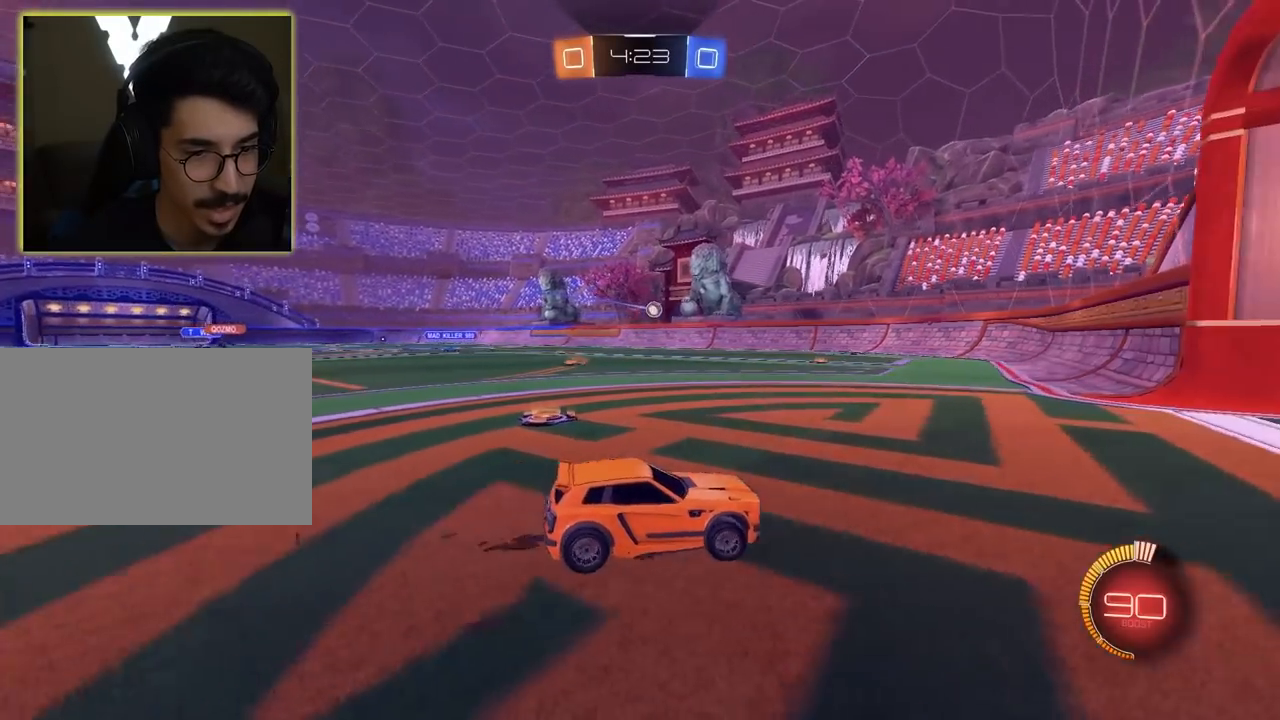
{"keys": ["a", "s"], "mouse": [], "mouse_move": "still", "events": [[33, "a", "down"], [233, "d", "up"], [417, "s", "down"]]}
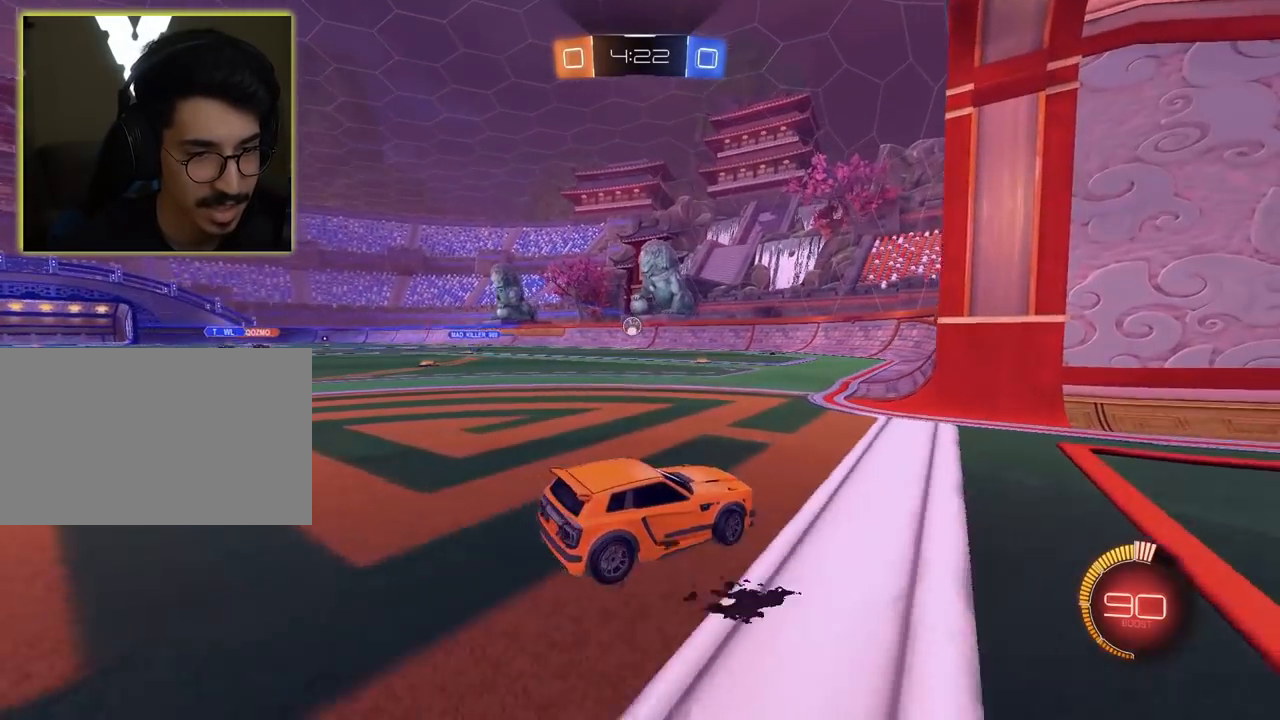
{"keys": [], "mouse": [], "mouse_move": "still", "events": [[100, "a", "up"], [150, "s", "up"]]}
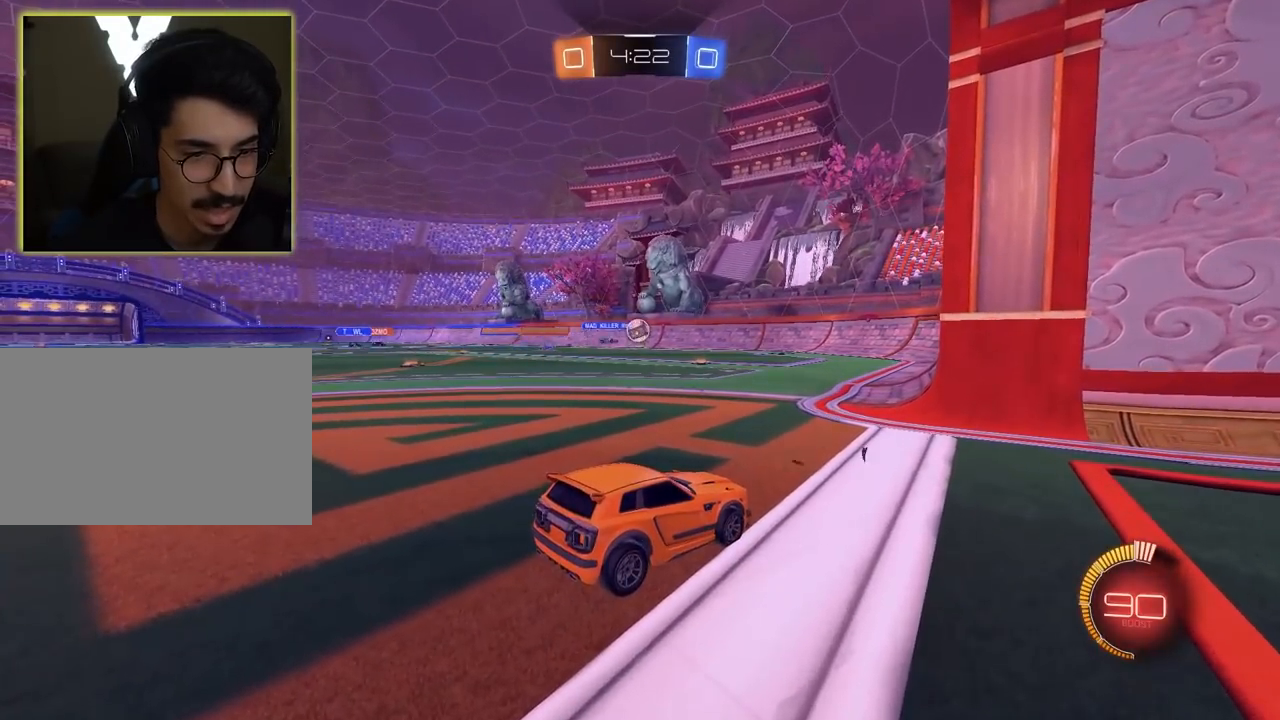
{"keys": ["a", "w"], "mouse": [], "mouse_move": "still", "events": [[67, "w", "down"], [400, "a", "down"]]}
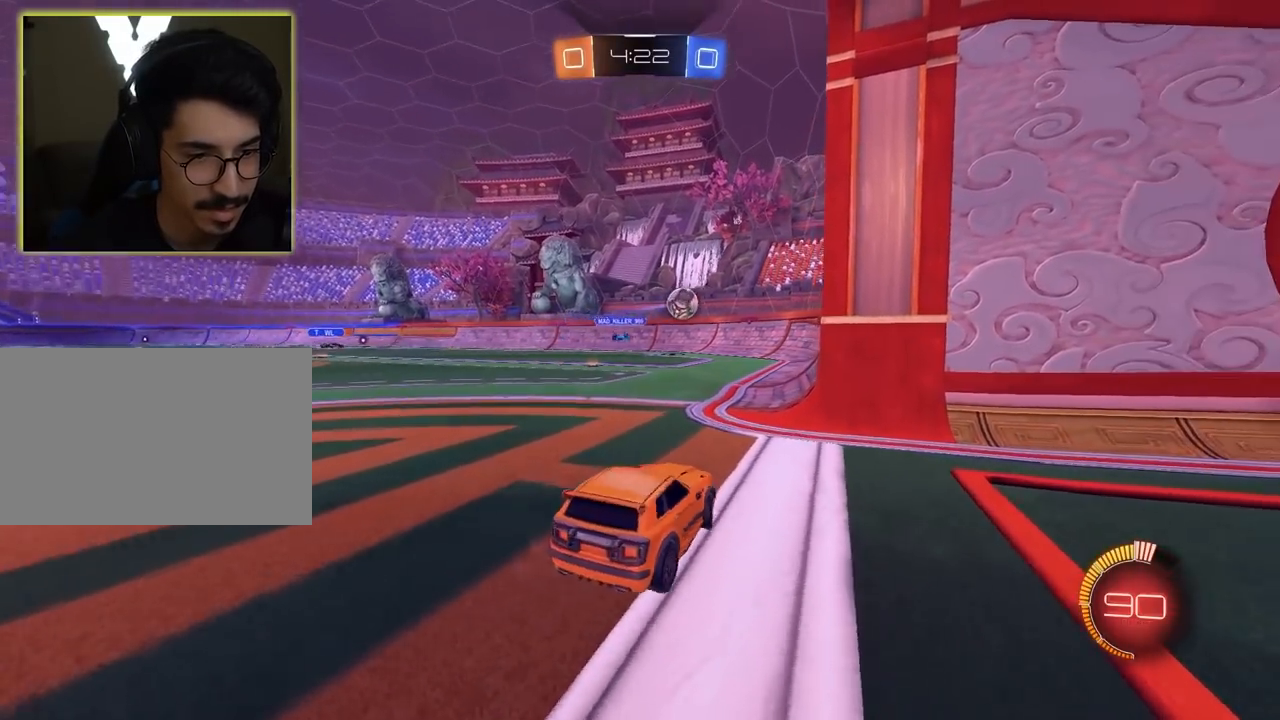
{"keys": ["a", "w"], "mouse": ["left"], "mouse_move": "still", "events": [[50, "mouse_left", "down"], [233, "a", "up"], [467, "a", "down"]]}
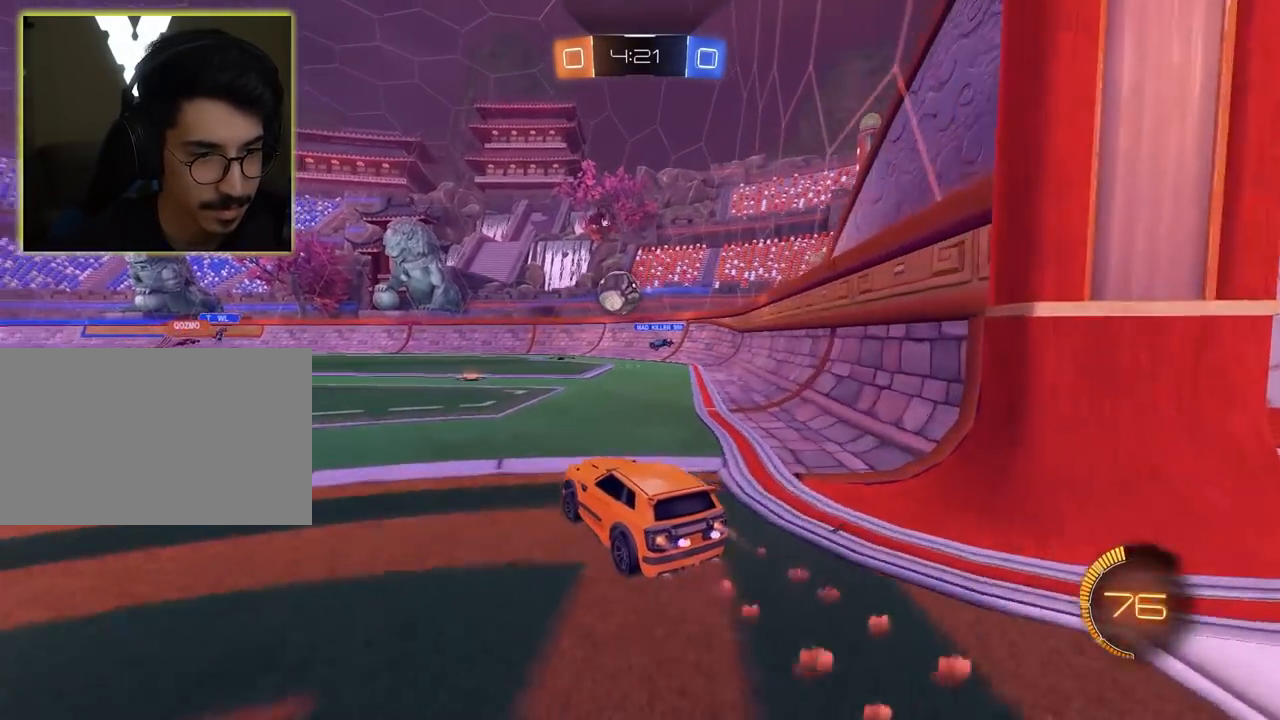
{"keys": ["a", "w"], "mouse": ["left"], "mouse_move": "still", "events": [[150, "a", "up"], [433, "a", "down"]]}
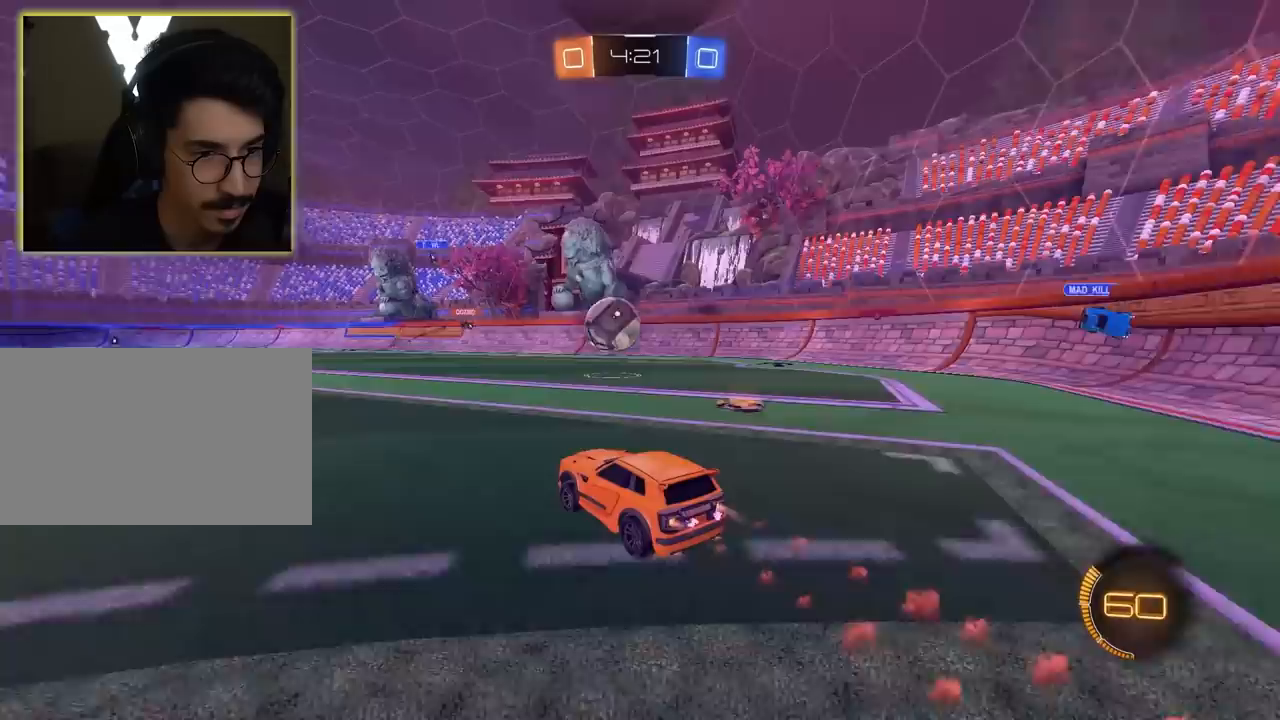
{"keys": ["w"], "mouse": ["left"], "mouse_move": "still", "events": [[33, "a", "up"], [67, "mouse_left", "up"], [500, "mouse_left", "down"]]}
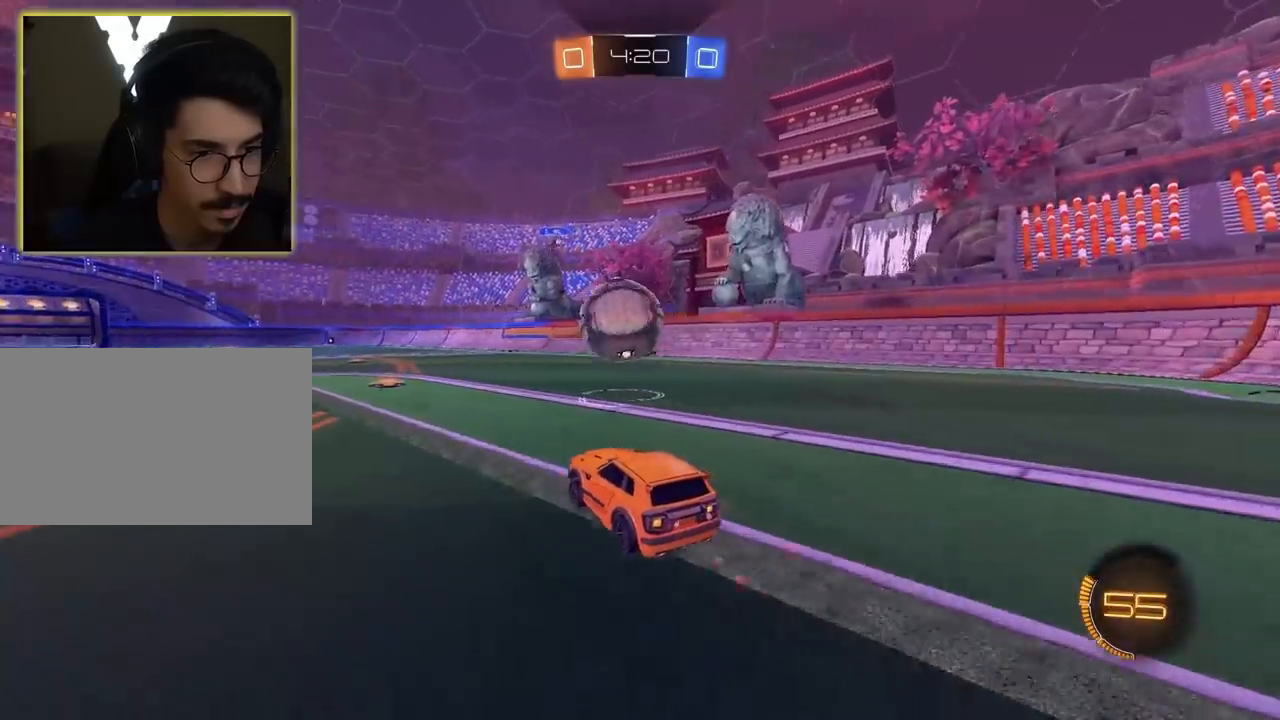
{"keys": ["a"], "mouse": ["right"], "mouse_move": "still", "events": [[367, "a", "down"], [367, "mouse_left", "up"], [367, "mouse_right", "down"], [467, "w", "up"]]}
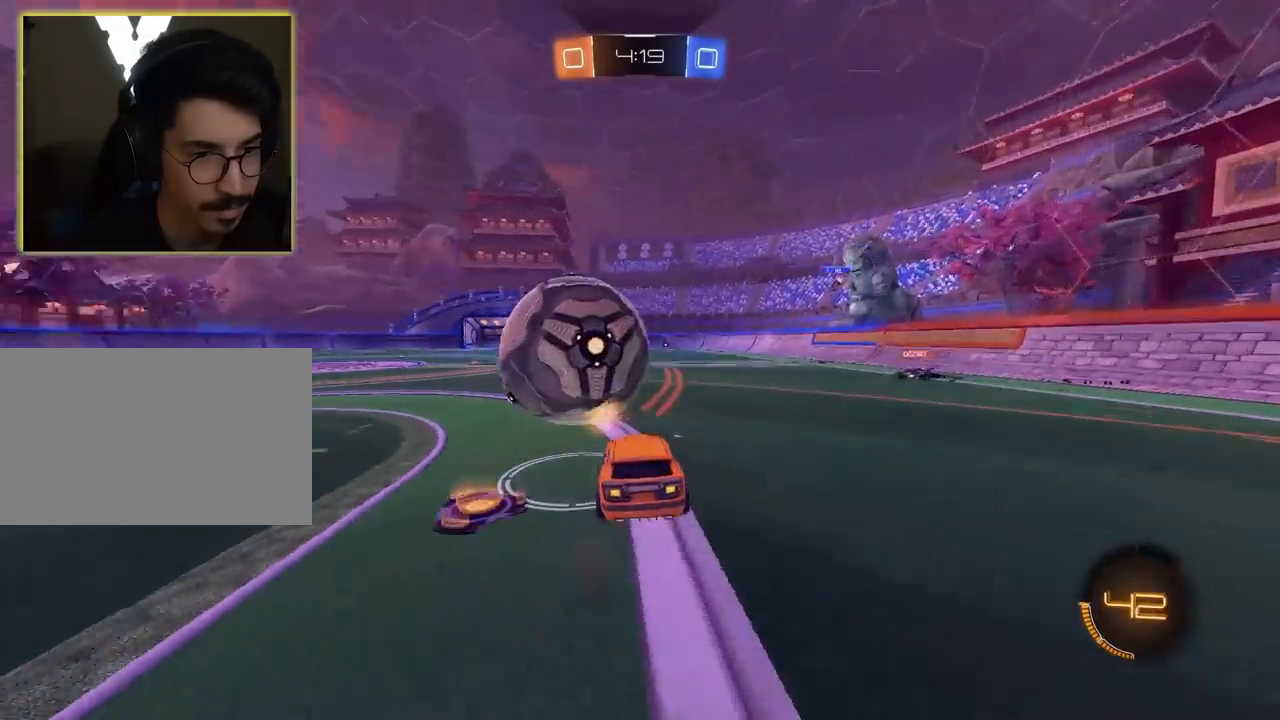
{"keys": [], "mouse": [], "mouse_move": "still", "events": [[17, "mouse_left", "down"], [17, "mouse_right", "up"], [50, "mouse_right", "down"], [100, "mouse_left", "up"], [100, "mouse_right", "up"], [333, "a", "up"]]}